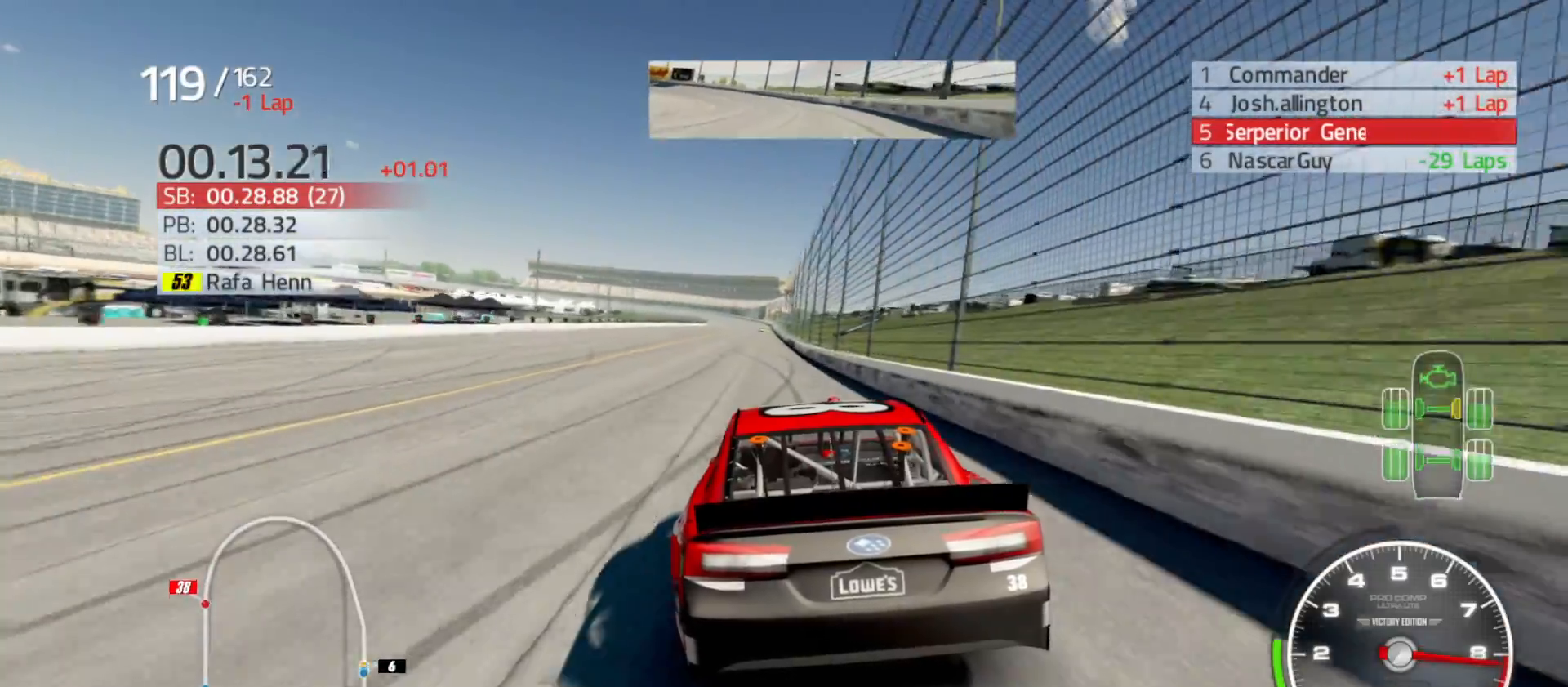
Gameplay with a controller (Xbox layout); each line is a JSON object with the inputs held at the frame after it. "events" lists button and stick changes between this image and that frame as [ms after this image, input, new state], when the widget could be followed in between.
{"buttons": ["R2"], "left_stick": "right", "right_stick": "center", "events": [[83, "left_stick", "left"], [200, "left_stick", "center"], [417, "left_stick", "right"]]}
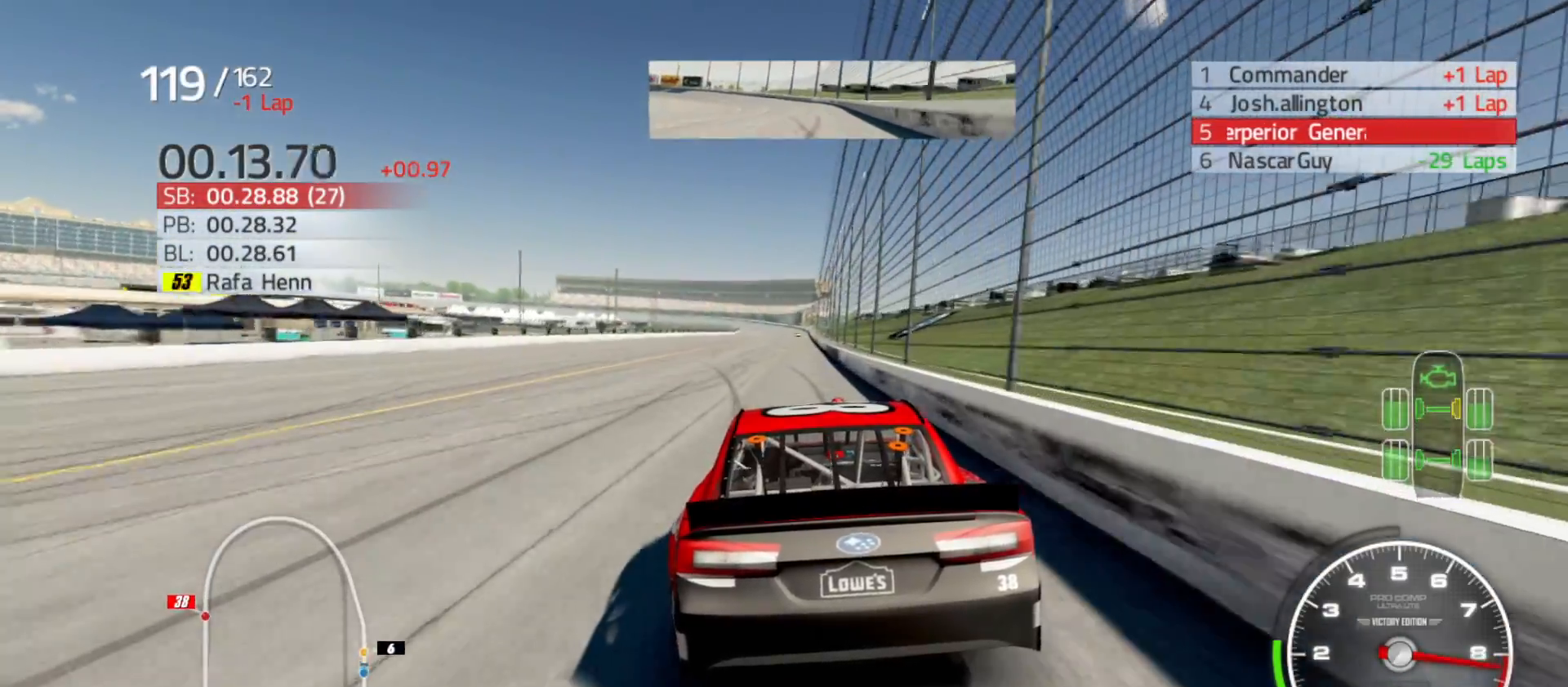
{"buttons": ["R2"], "left_stick": "center", "right_stick": "center", "events": [[100, "left_stick", "center"], [250, "left_stick", "right"], [400, "left_stick", "center"]]}
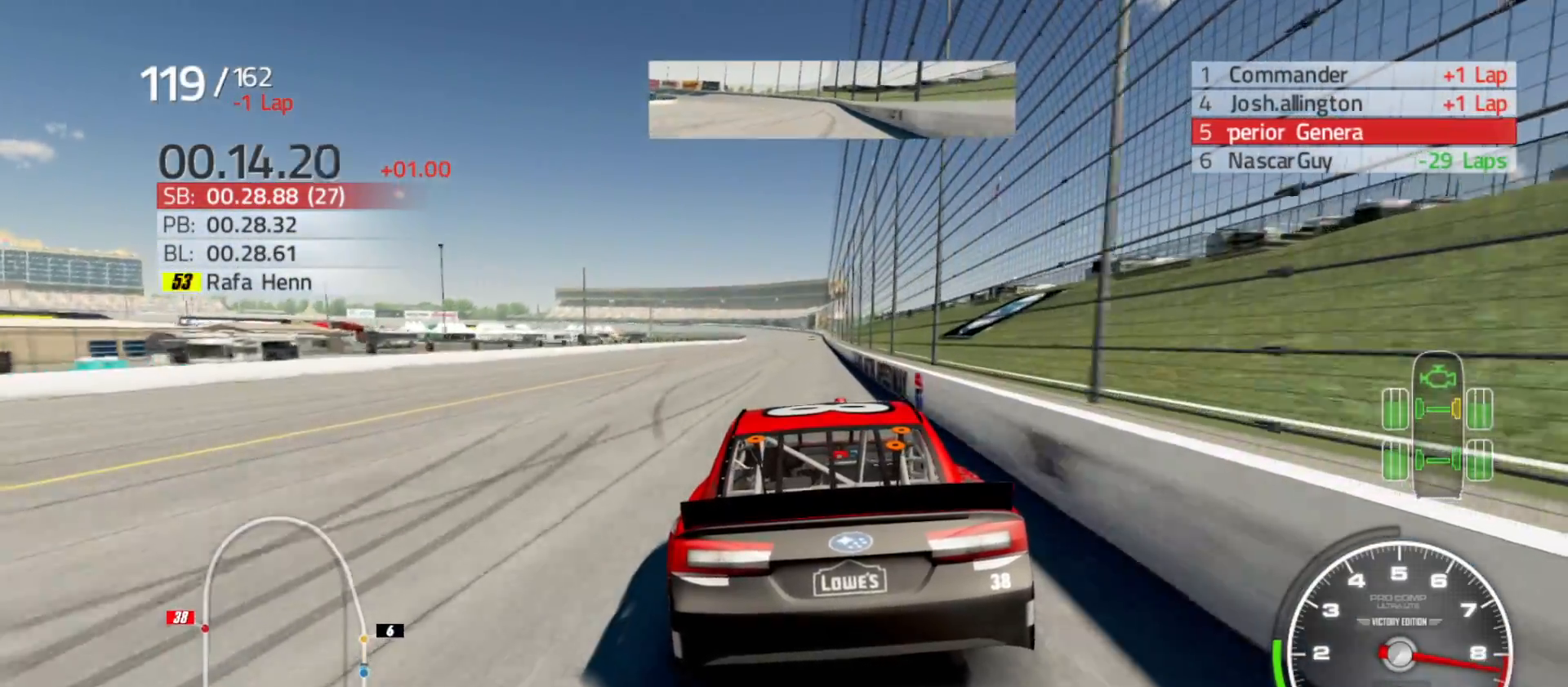
{"buttons": ["R2"], "left_stick": "center", "right_stick": "center", "events": [[17, "left_stick", "right"], [133, "left_stick", "center"]]}
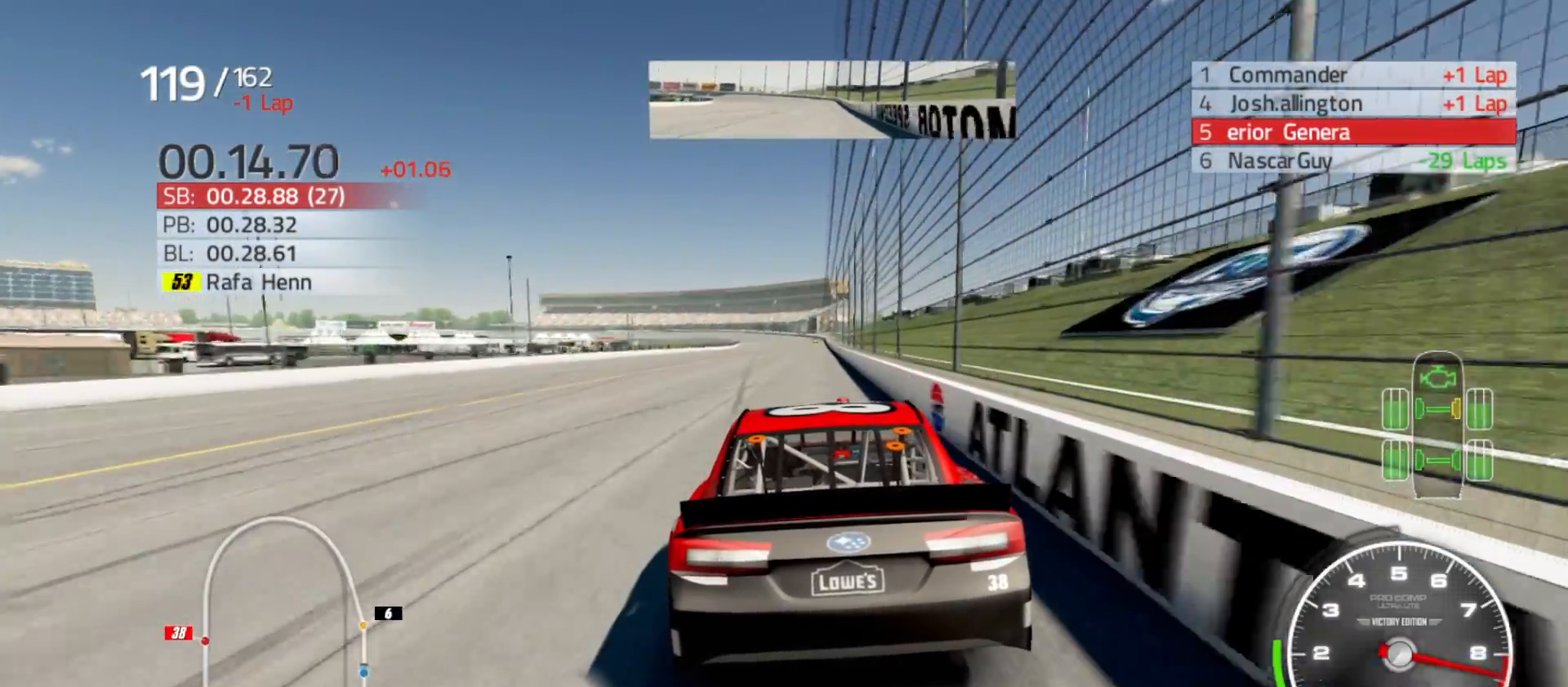
{"buttons": ["R2"], "left_stick": "center", "right_stick": "center", "events": [[50, "left_stick", "right"], [150, "left_stick", "center"]]}
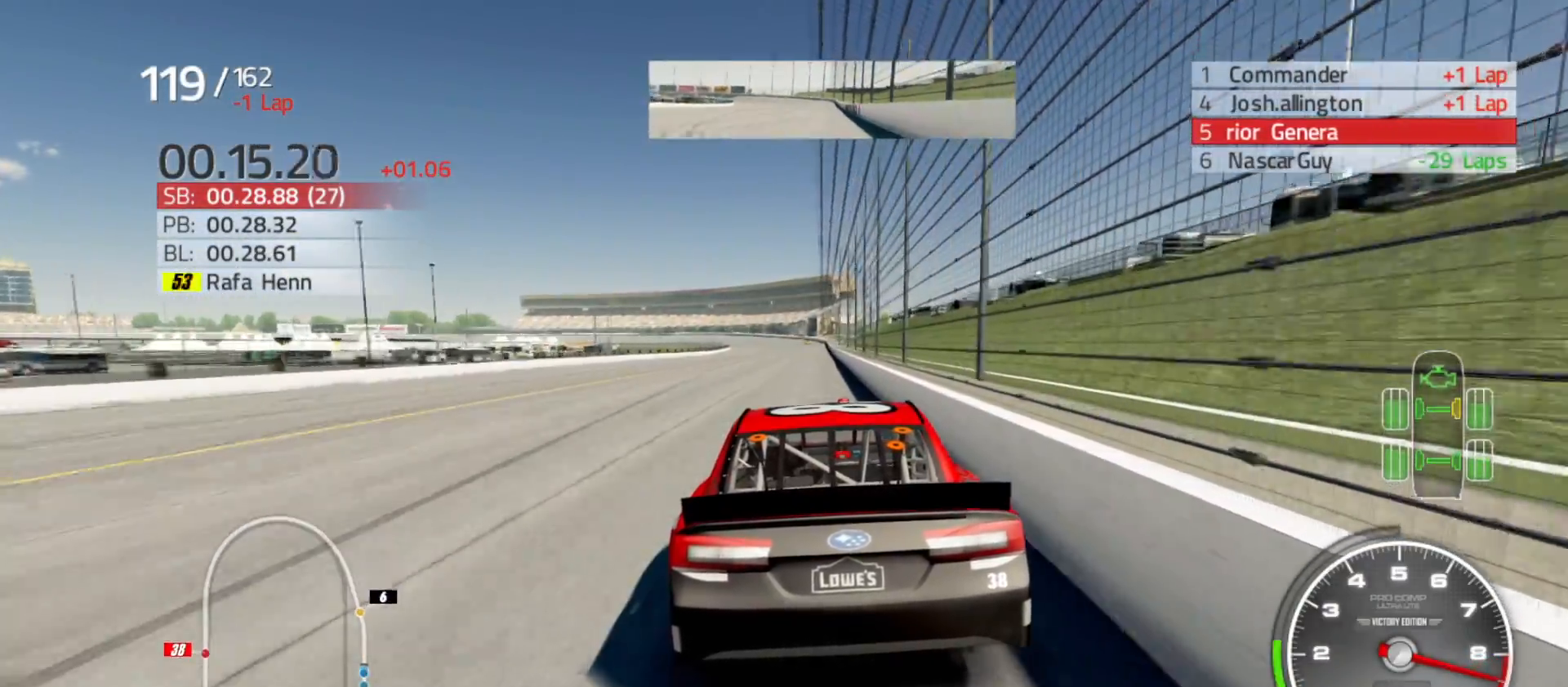
{"buttons": ["R2"], "left_stick": "center", "right_stick": "center", "events": []}
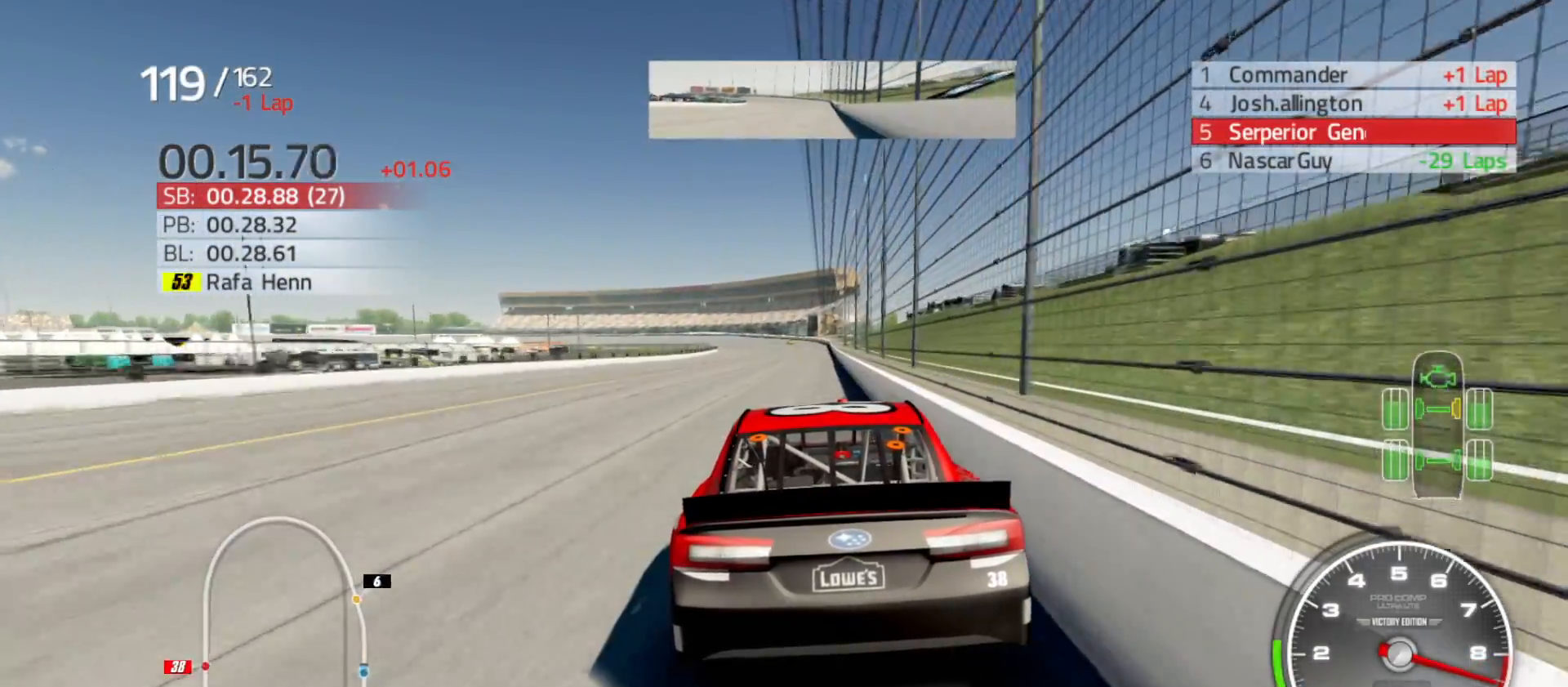
{"buttons": ["R2"], "left_stick": "right", "right_stick": "center", "events": [[417, "left_stick", "right"]]}
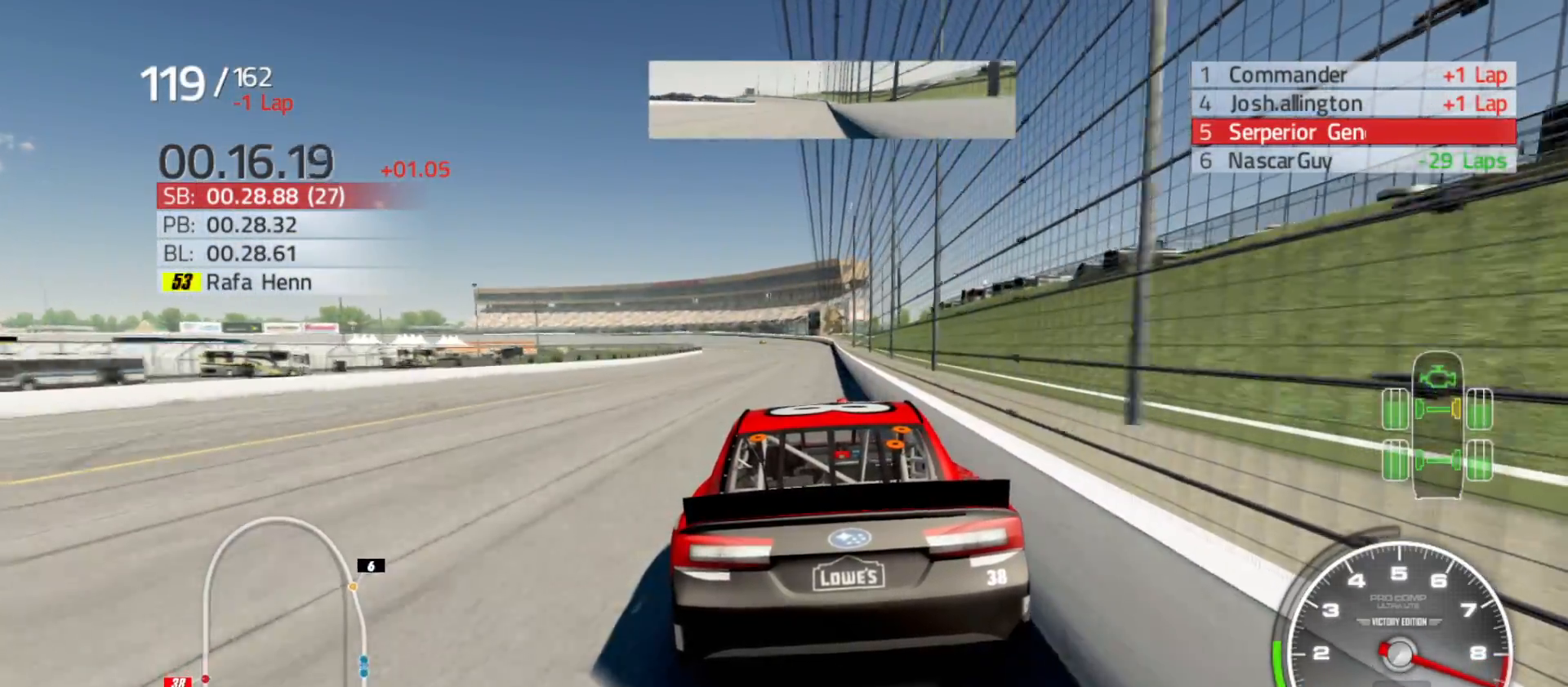
{"buttons": ["R2"], "left_stick": "right", "right_stick": "center", "events": [[33, "left_stick", "center"], [400, "left_stick", "right"]]}
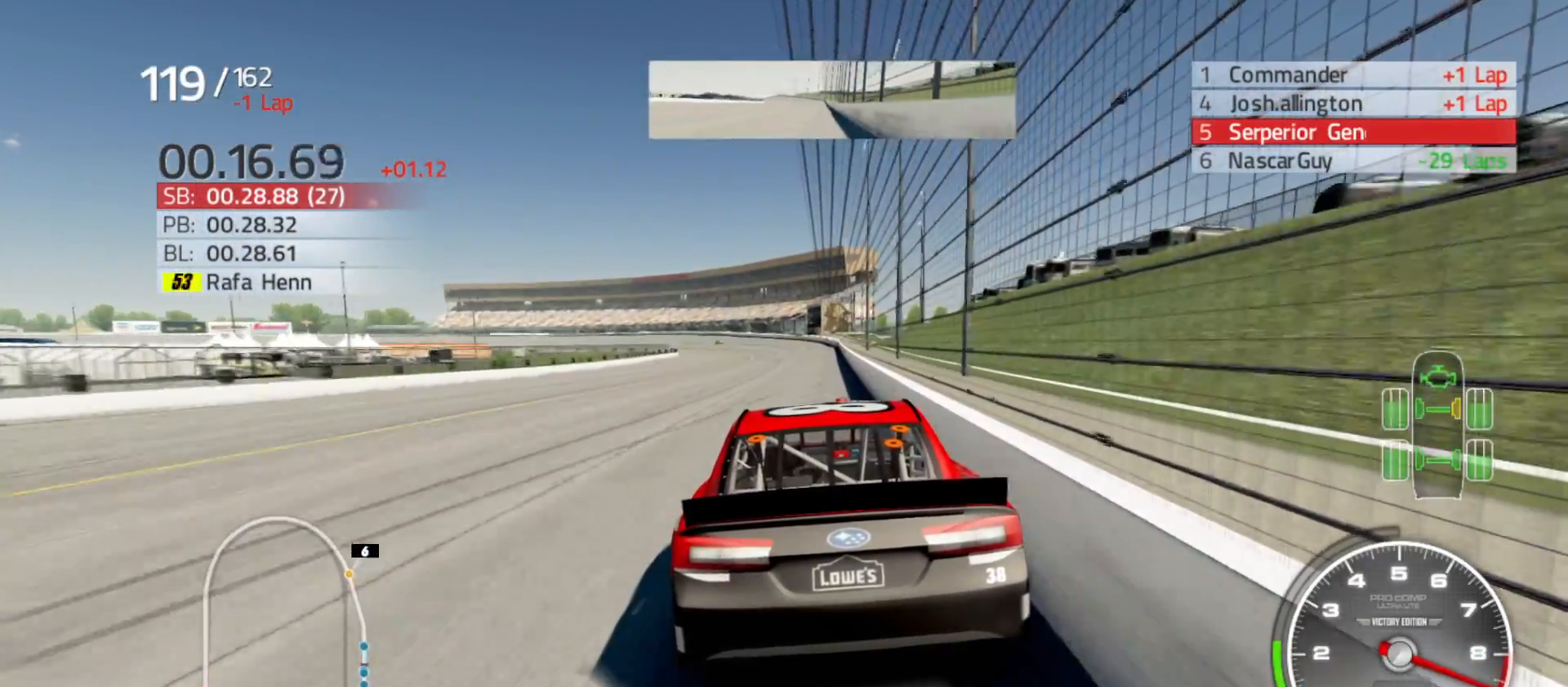
{"buttons": ["R2"], "left_stick": "center", "right_stick": "center", "events": [[133, "left_stick", "center"]]}
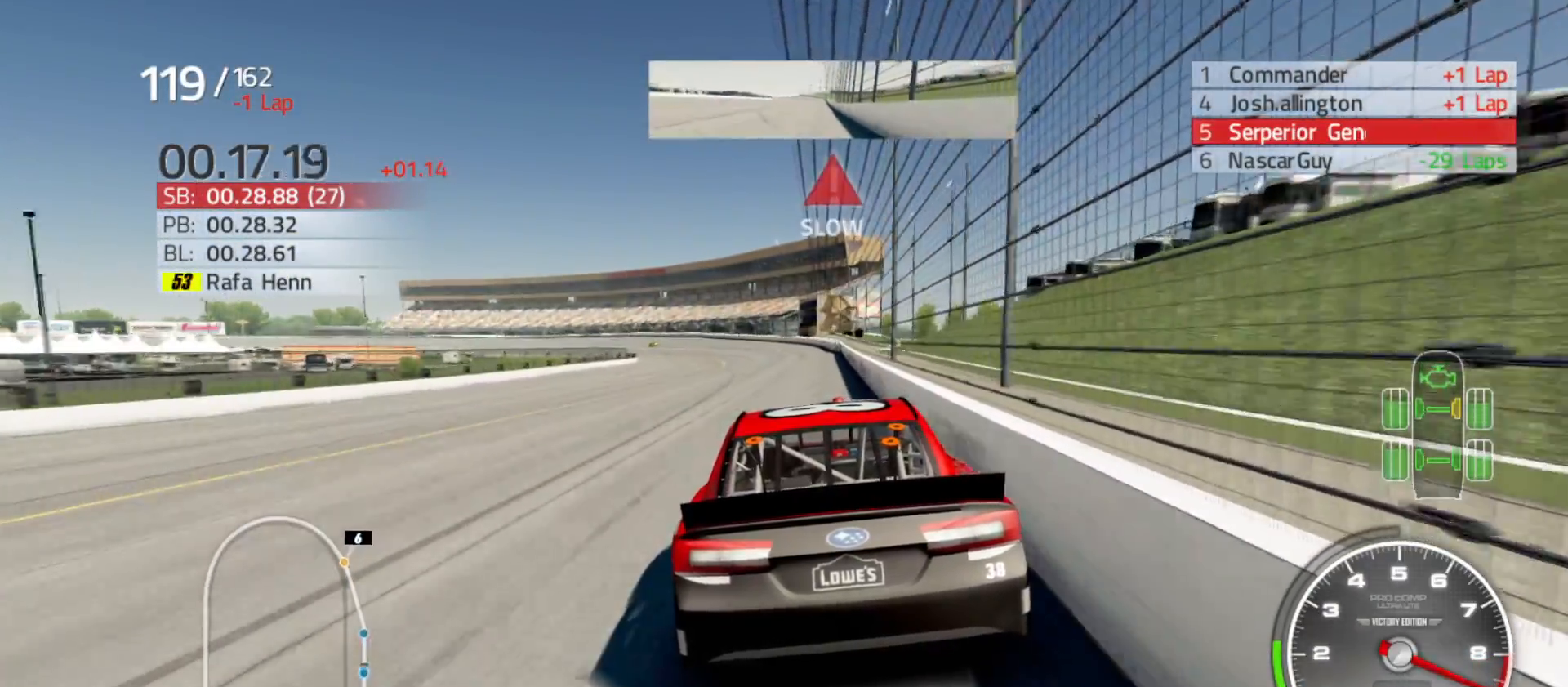
{"buttons": ["R2"], "left_stick": "left", "right_stick": "center", "events": [[33, "left_stick", "left"]]}
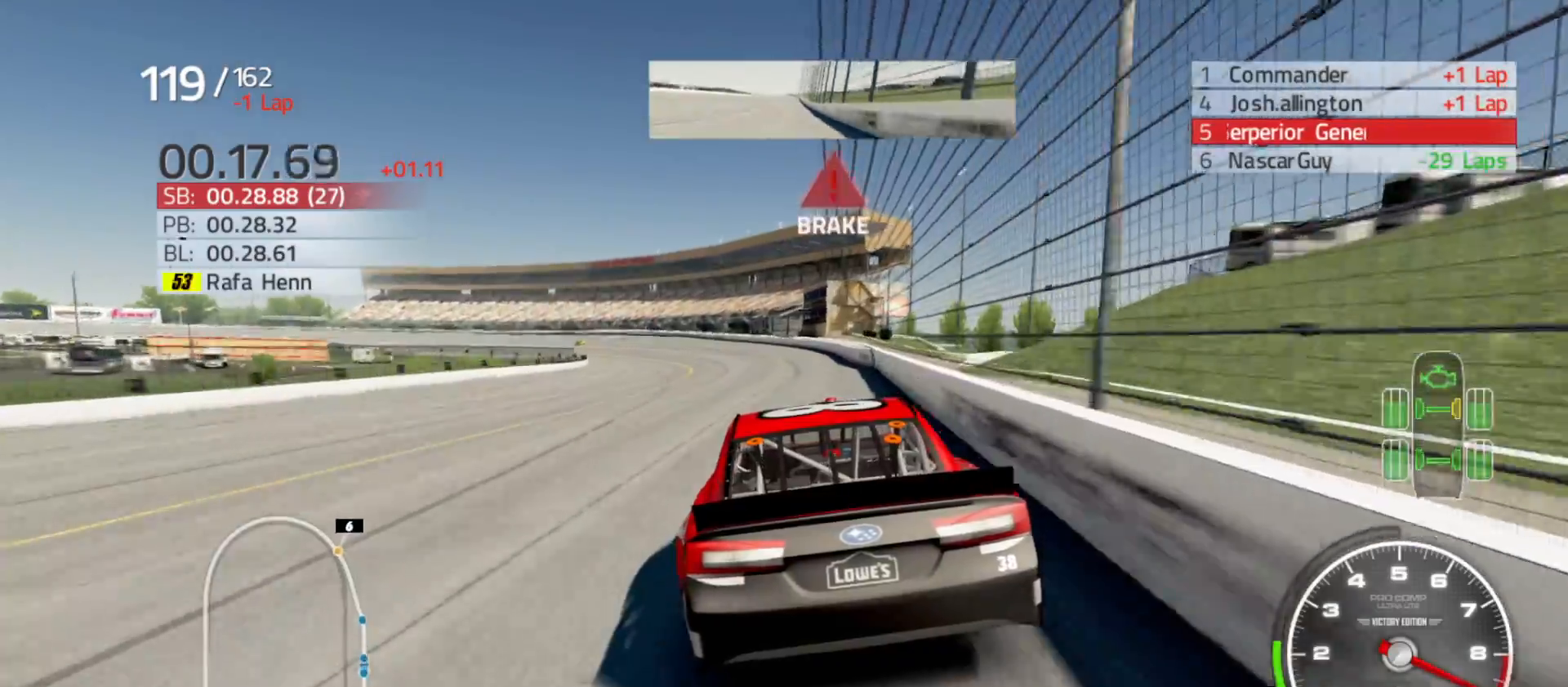
{"buttons": ["R2"], "left_stick": "left", "right_stick": "center", "events": []}
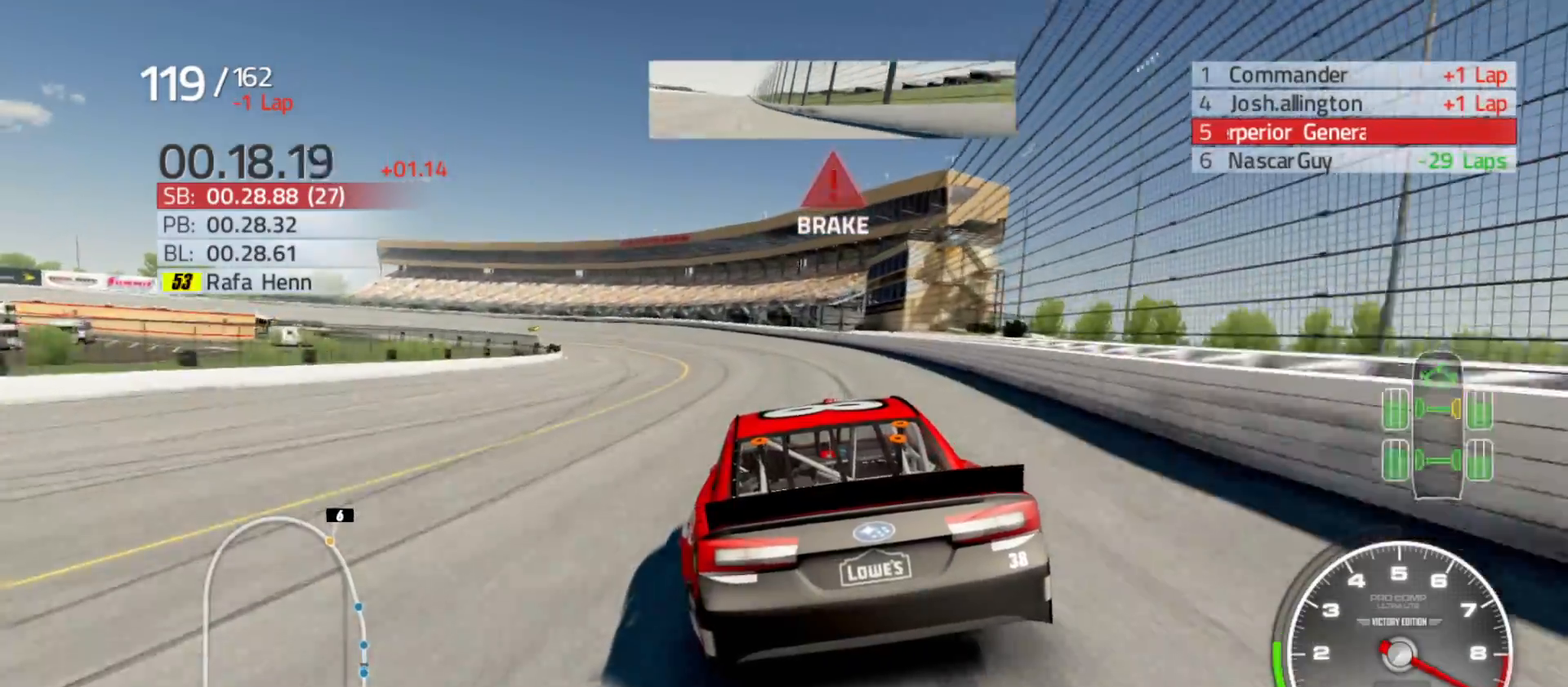
{"buttons": ["R2"], "left_stick": "left", "right_stick": "center", "events": []}
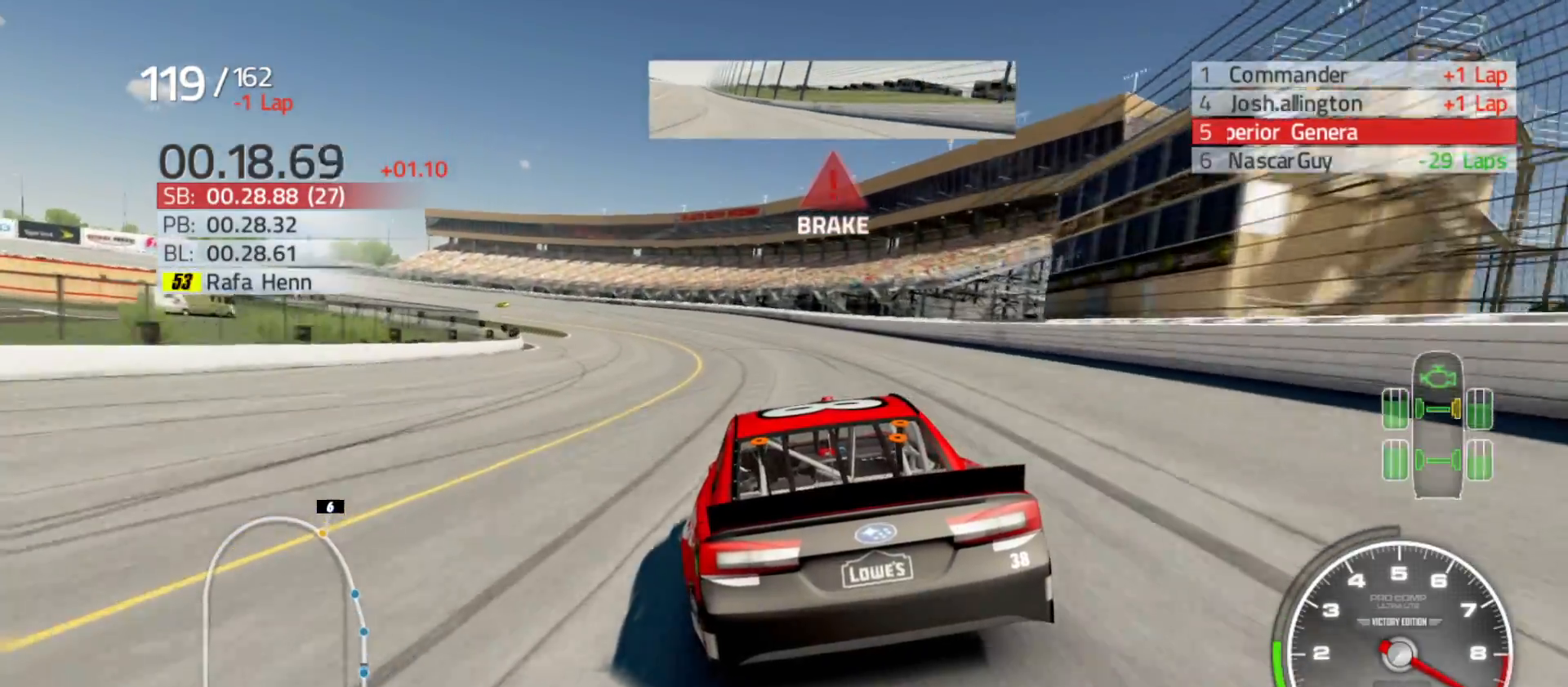
{"buttons": [], "left_stick": "left", "right_stick": "center", "events": [[17, "R2", "up"]]}
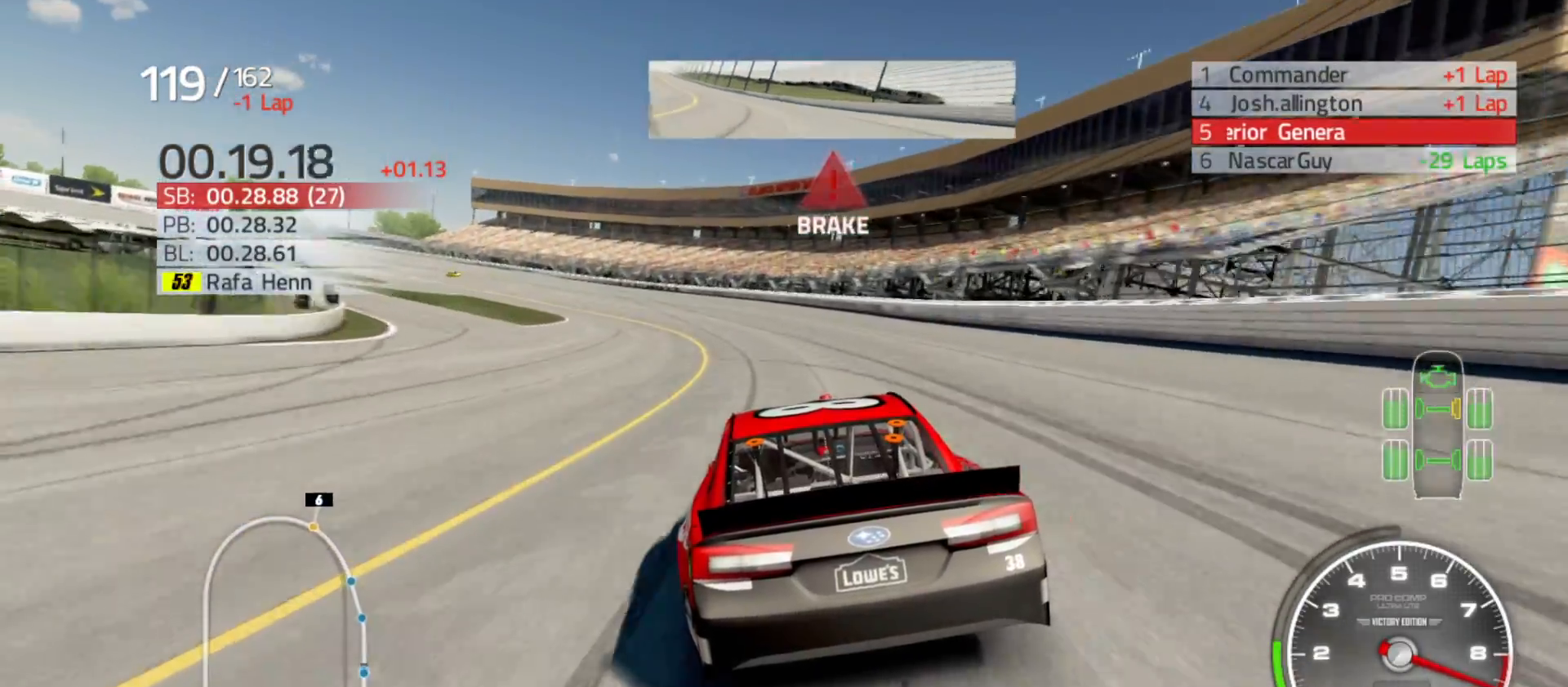
{"buttons": [], "left_stick": "left", "right_stick": "center", "events": []}
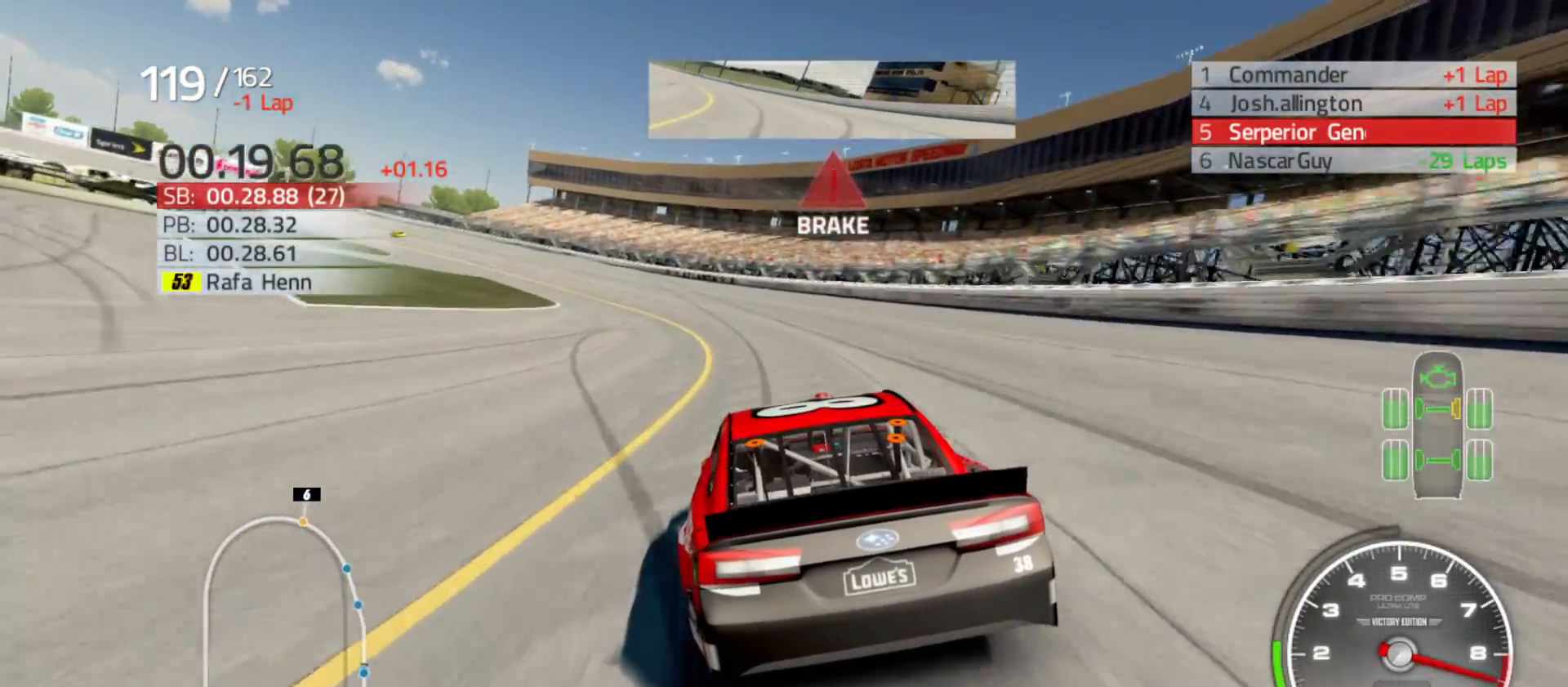
{"buttons": [], "left_stick": "left", "right_stick": "center", "events": []}
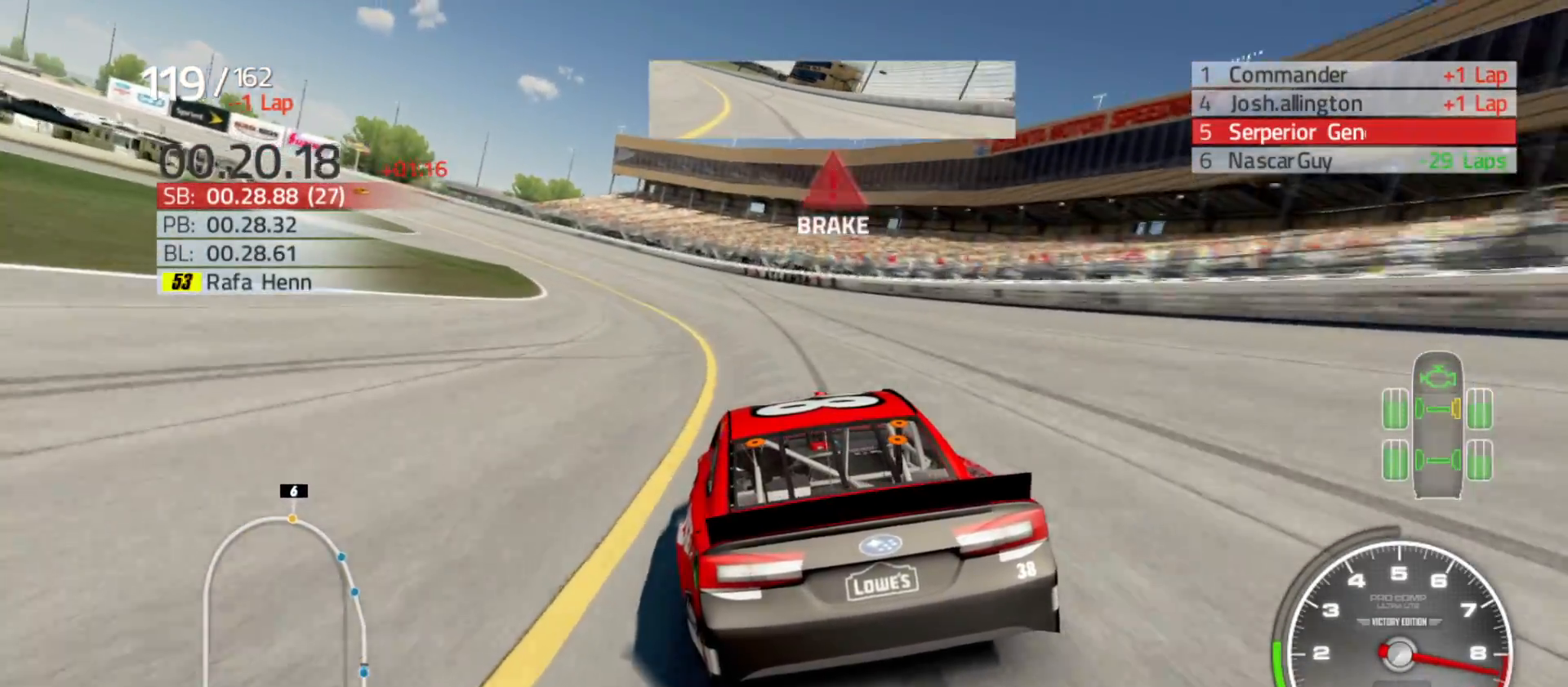
{"buttons": [], "left_stick": "left", "right_stick": "center", "events": []}
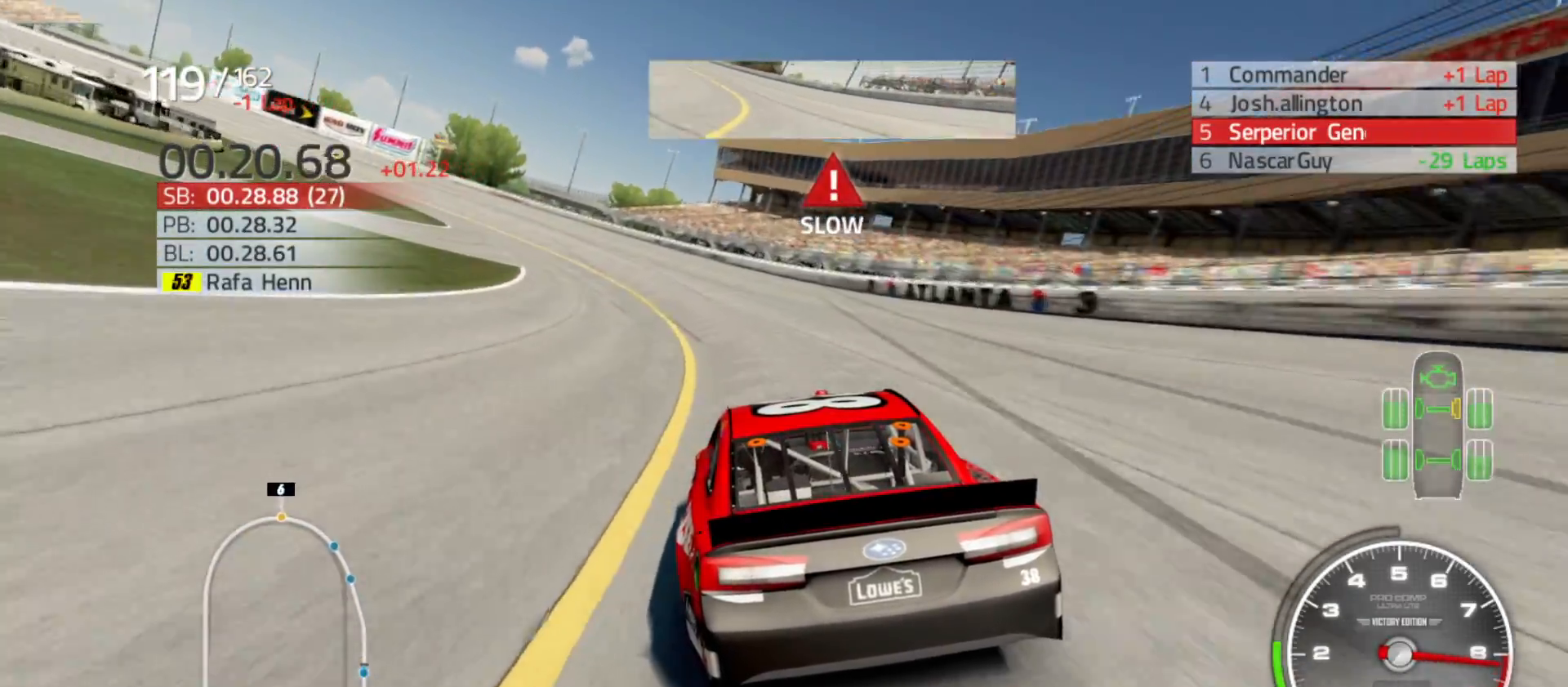
{"buttons": [], "left_stick": "left", "right_stick": "center", "events": []}
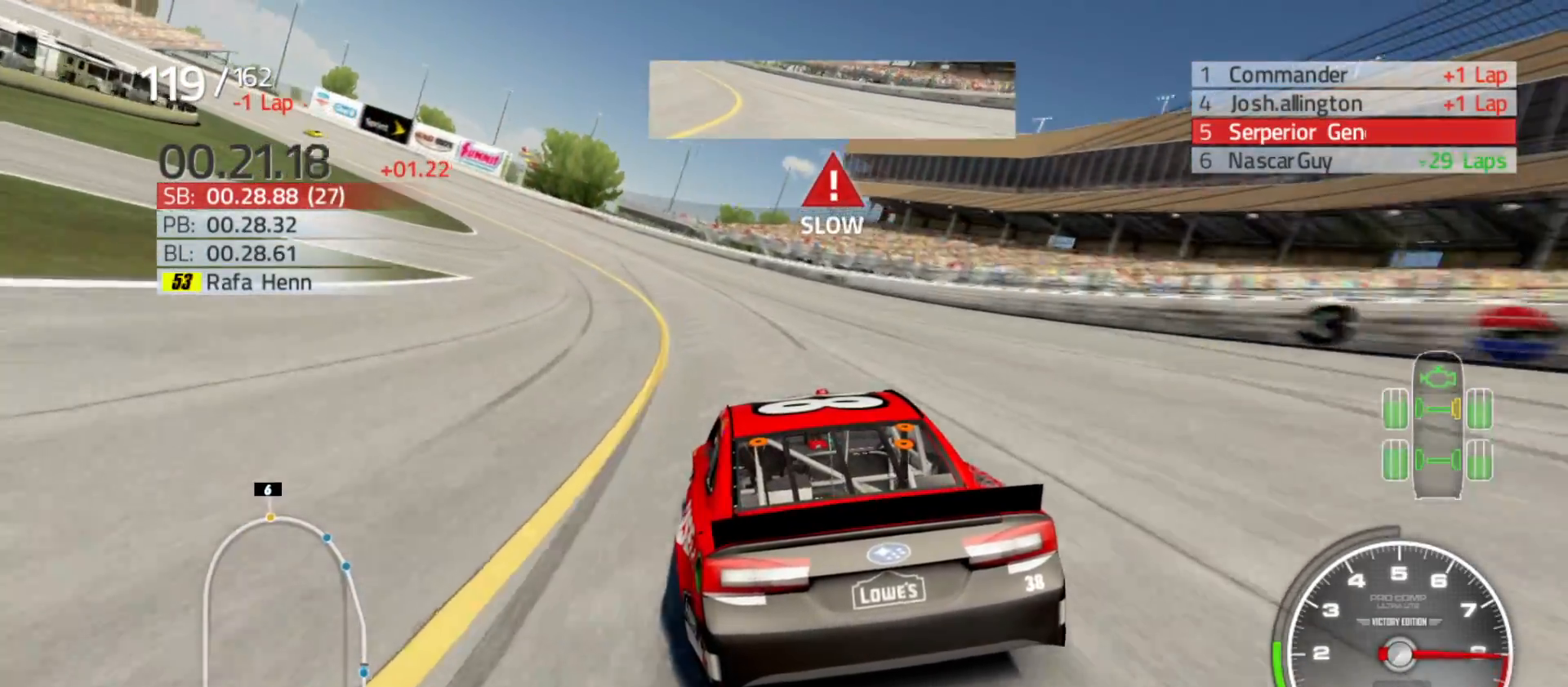
{"buttons": ["R2"], "left_stick": "left", "right_stick": "center", "events": [[367, "R2", "down"]]}
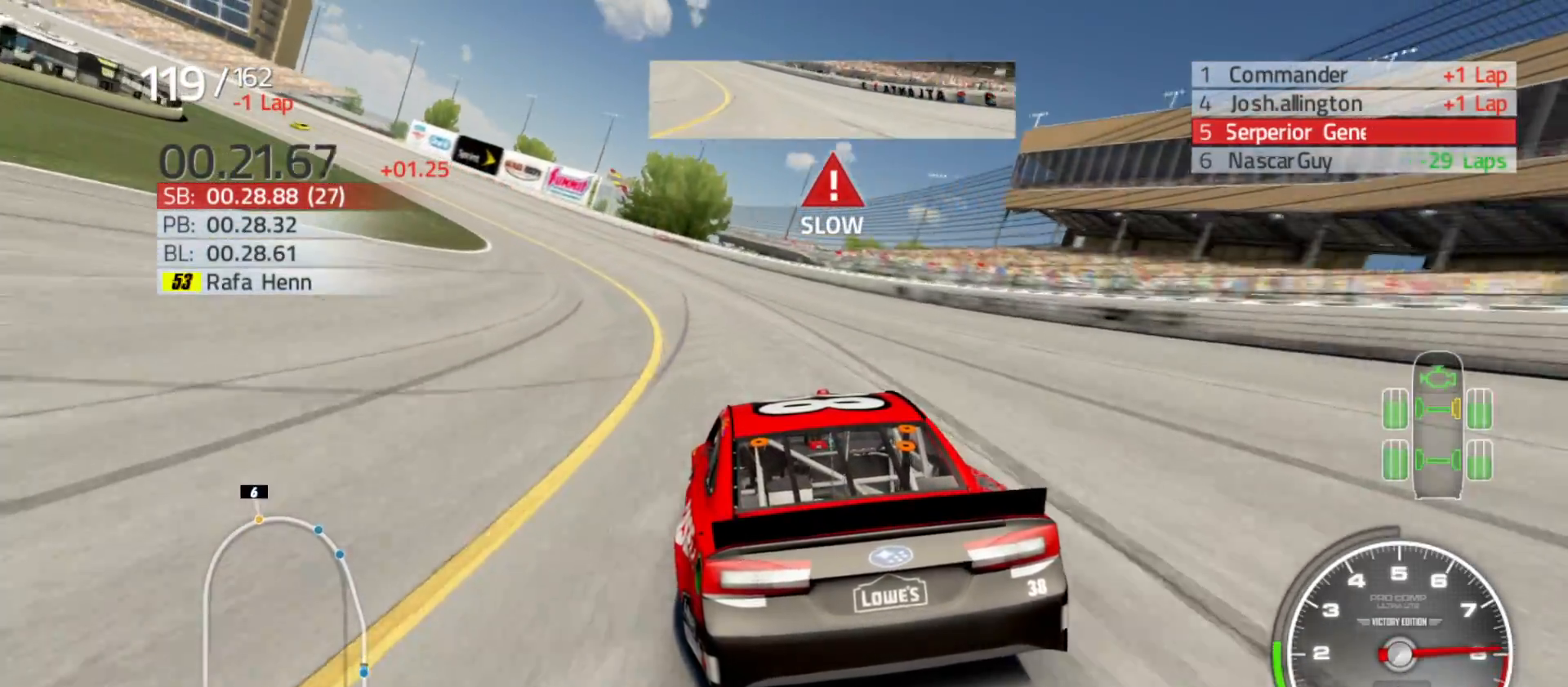
{"buttons": ["R2"], "left_stick": "left", "right_stick": "center", "events": []}
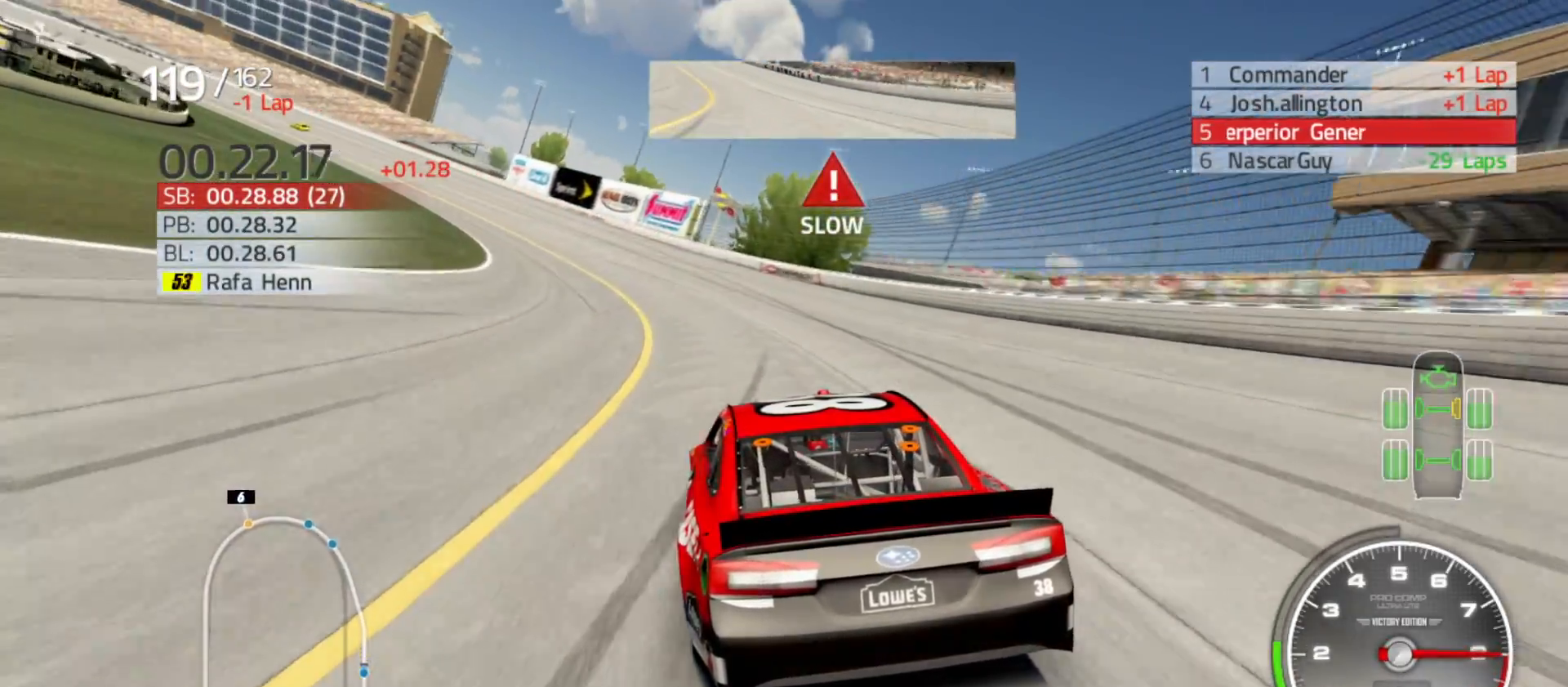
{"buttons": ["R2"], "left_stick": "left", "right_stick": "center", "events": []}
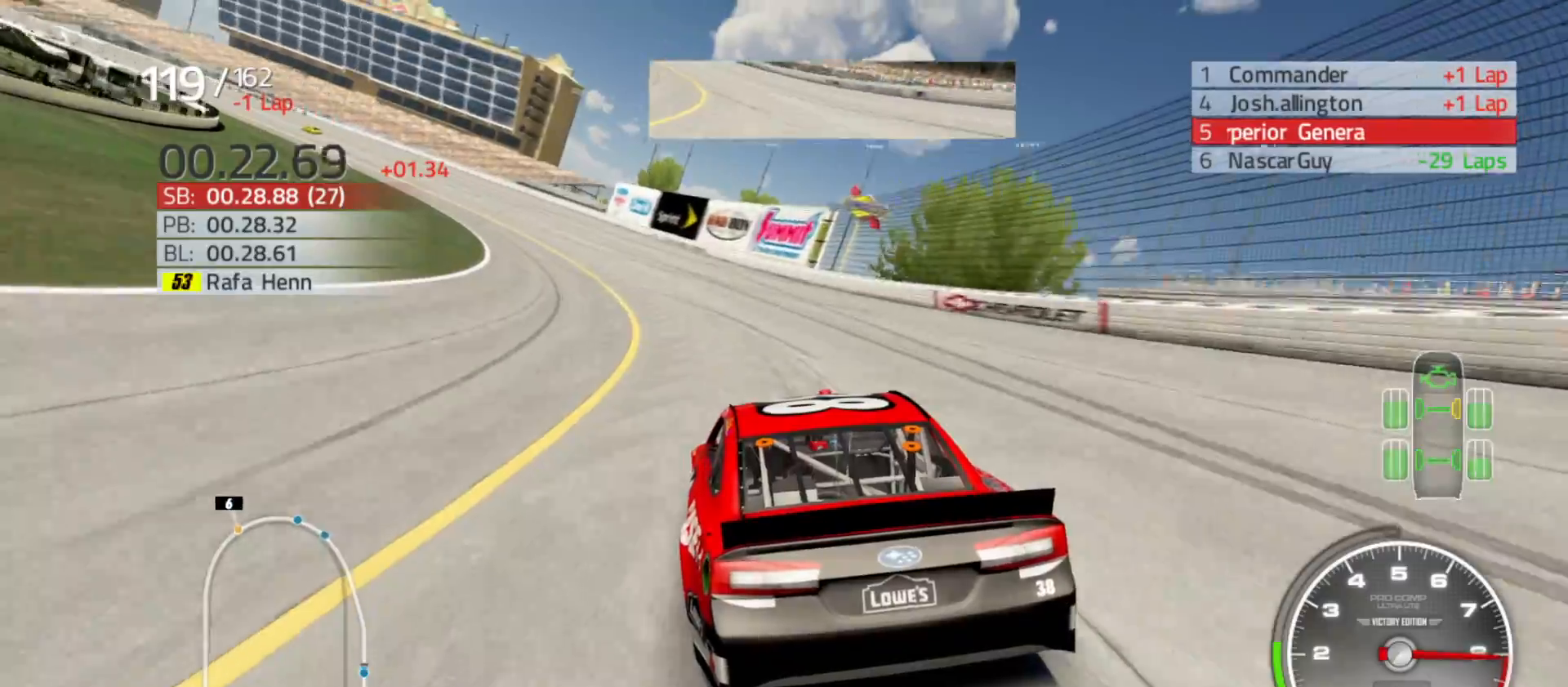
{"buttons": ["R2"], "left_stick": "left", "right_stick": "center", "events": []}
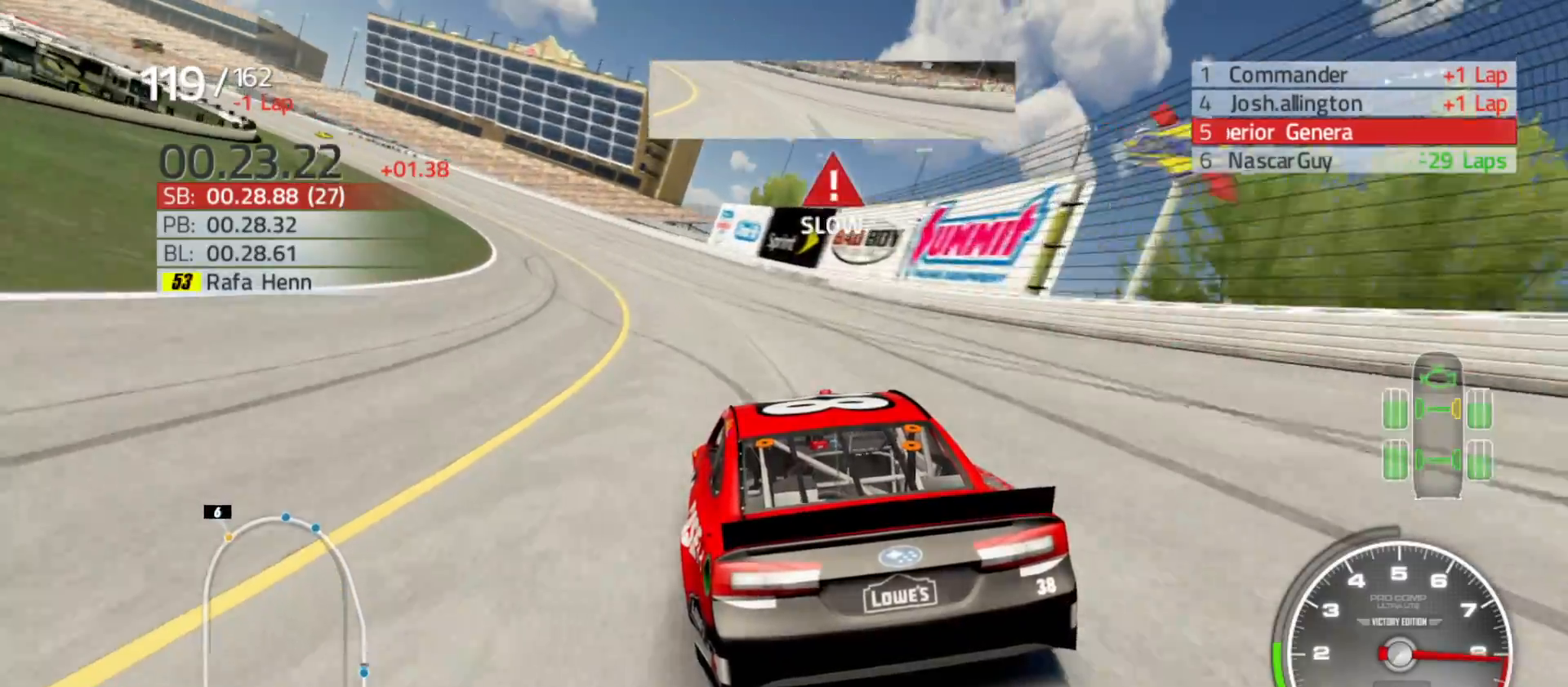
{"buttons": ["R2"], "left_stick": "left", "right_stick": "center", "events": []}
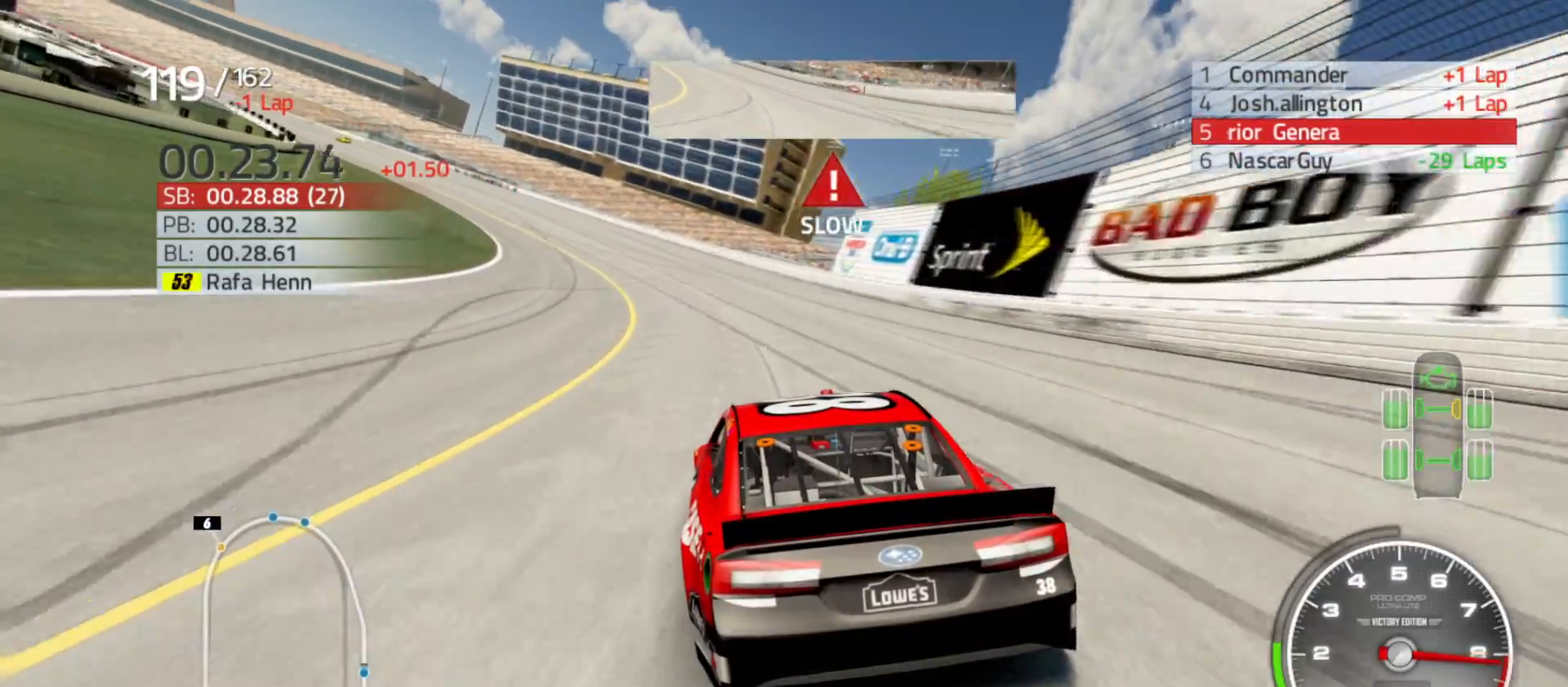
{"buttons": ["R2"], "left_stick": "left", "right_stick": "center", "events": []}
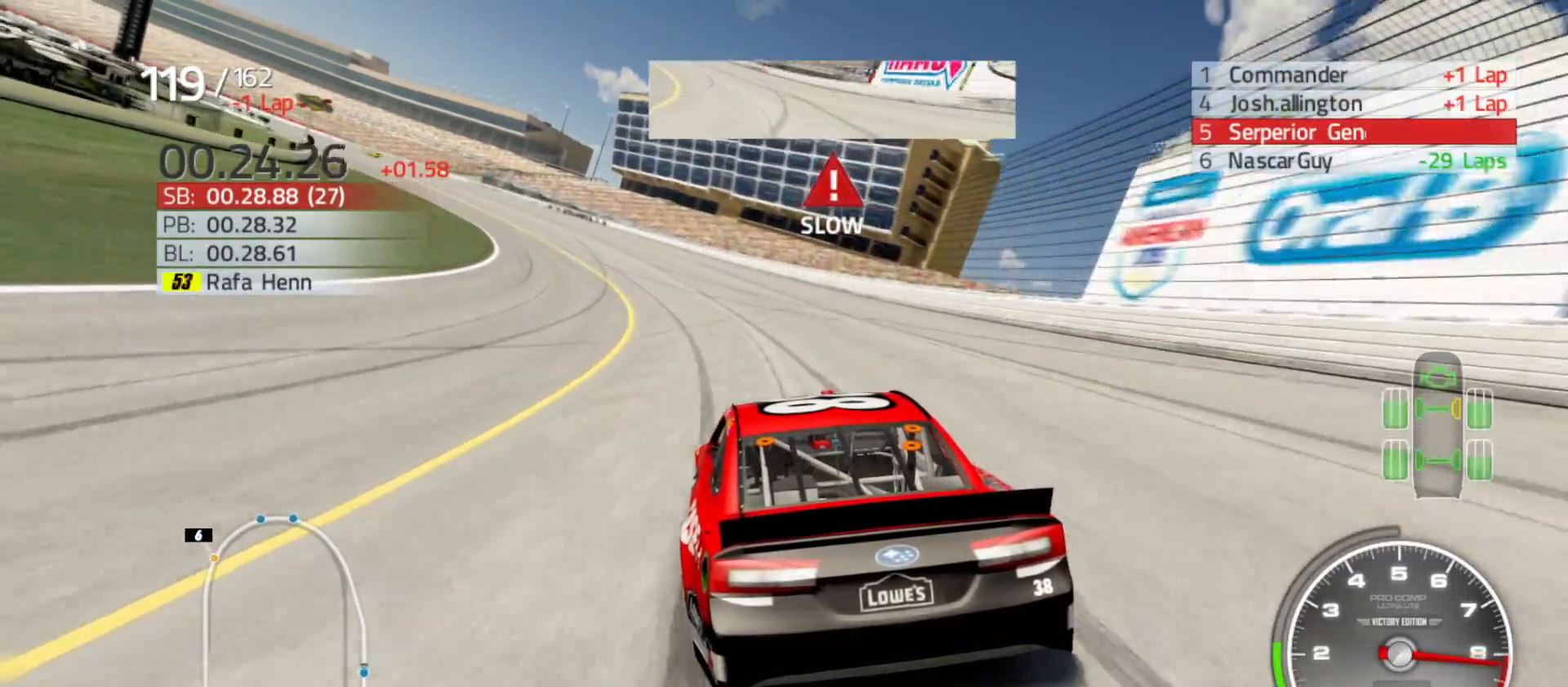
{"buttons": ["R2"], "left_stick": "left", "right_stick": "center", "events": []}
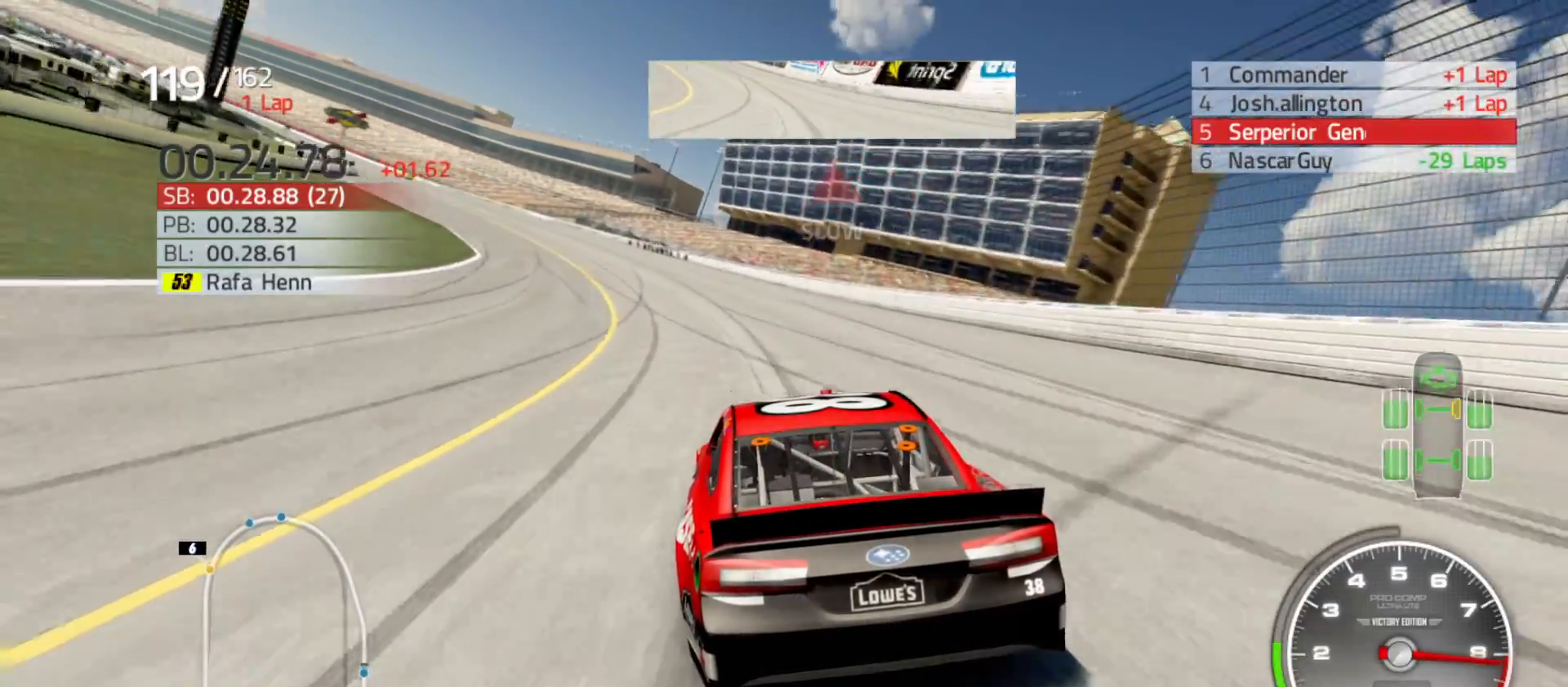
{"buttons": ["R2"], "left_stick": "left", "right_stick": "center", "events": []}
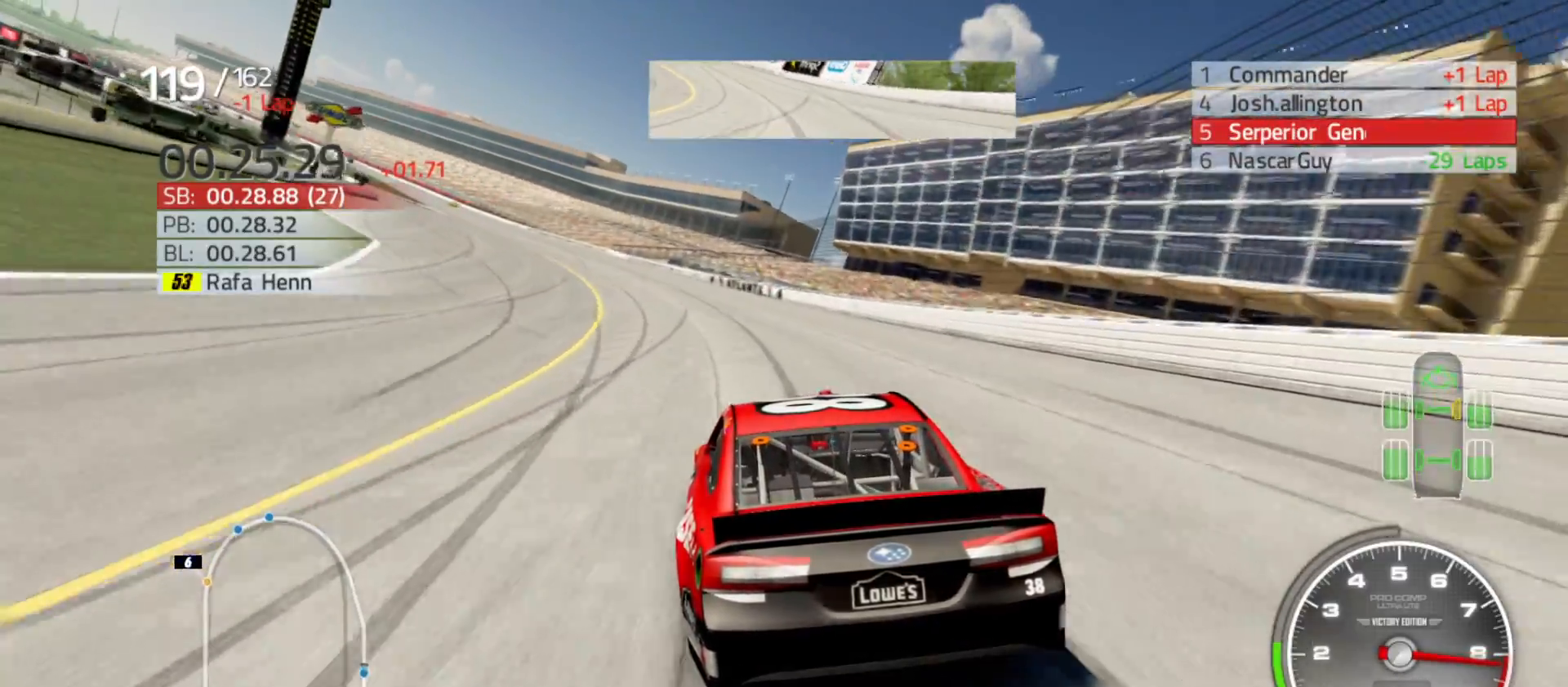
{"buttons": ["R2"], "left_stick": "left", "right_stick": "center", "events": []}
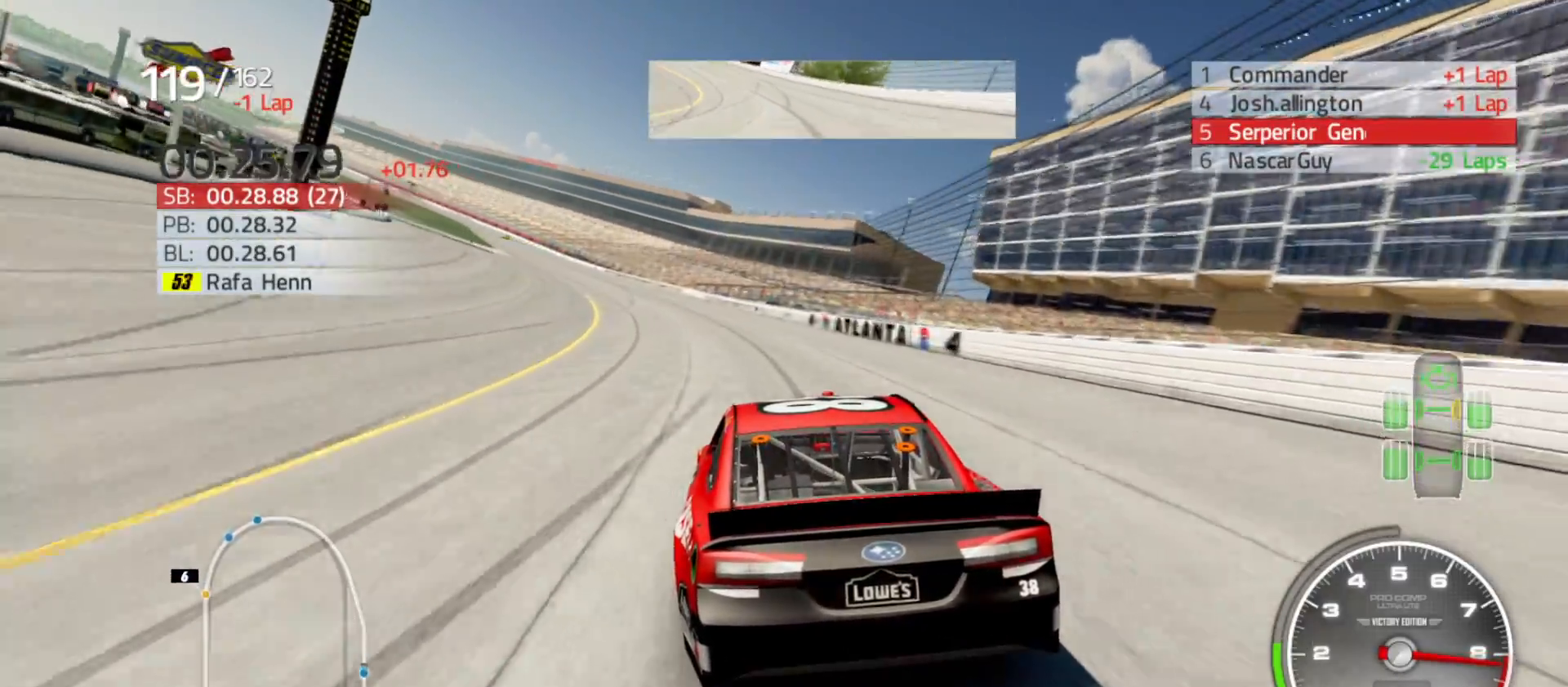
{"buttons": ["R2"], "left_stick": "left", "right_stick": "center", "events": []}
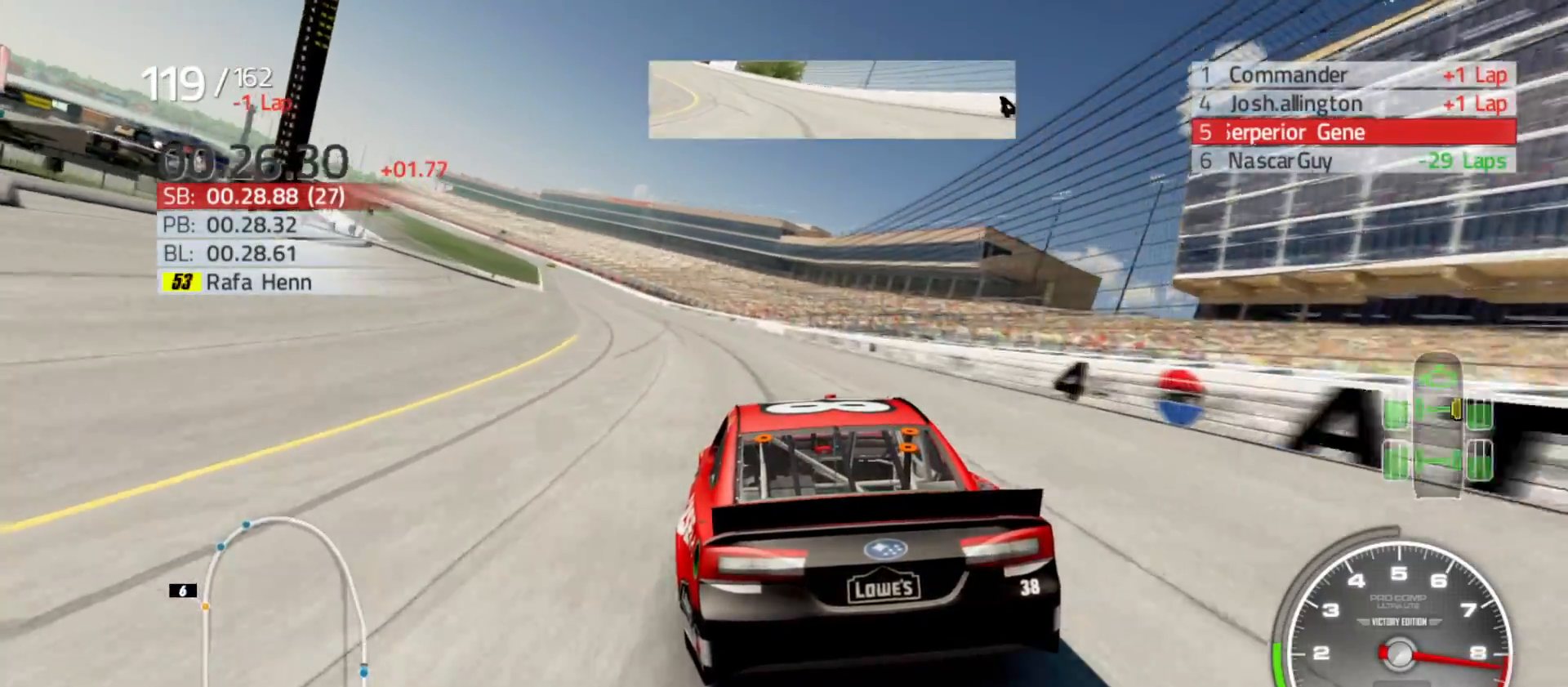
{"buttons": ["R2"], "left_stick": "left", "right_stick": "center", "events": []}
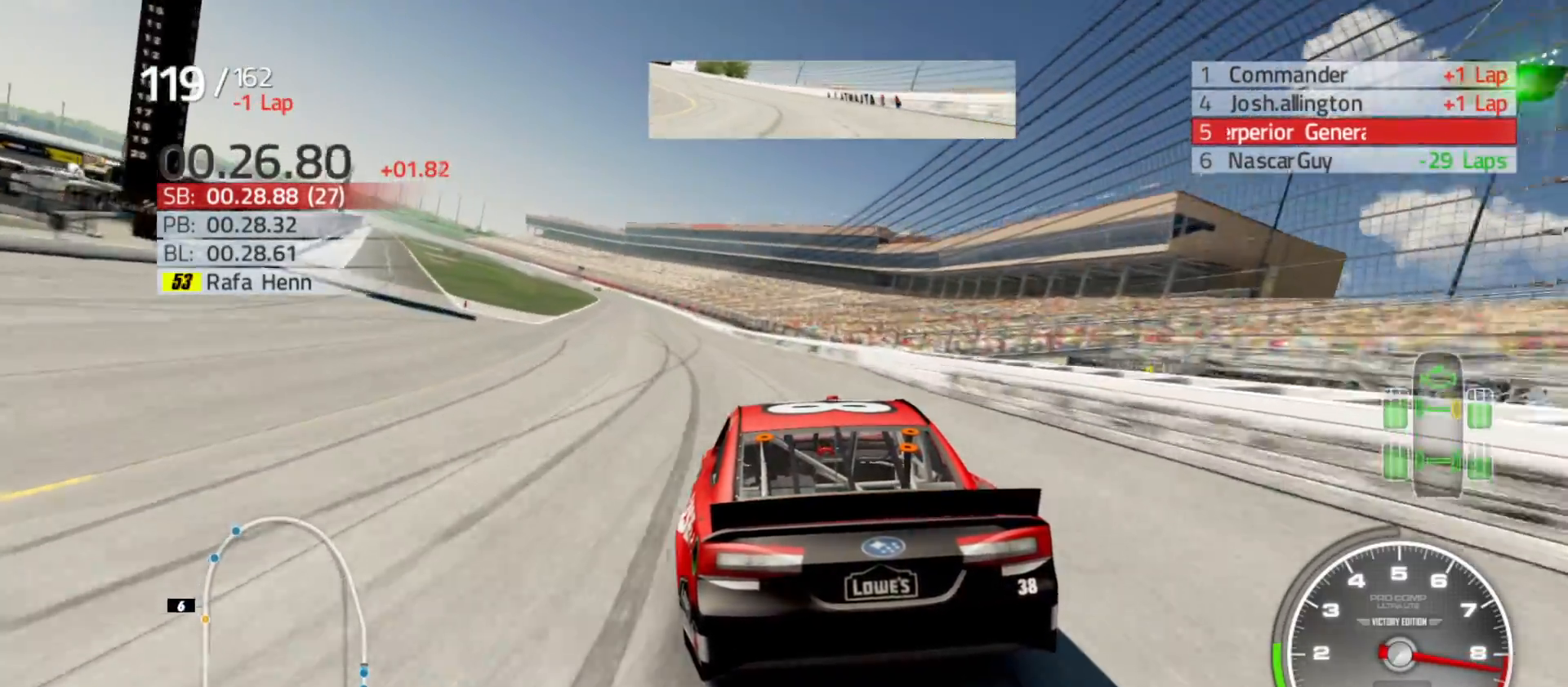
{"buttons": ["R2"], "left_stick": "left", "right_stick": "center", "events": []}
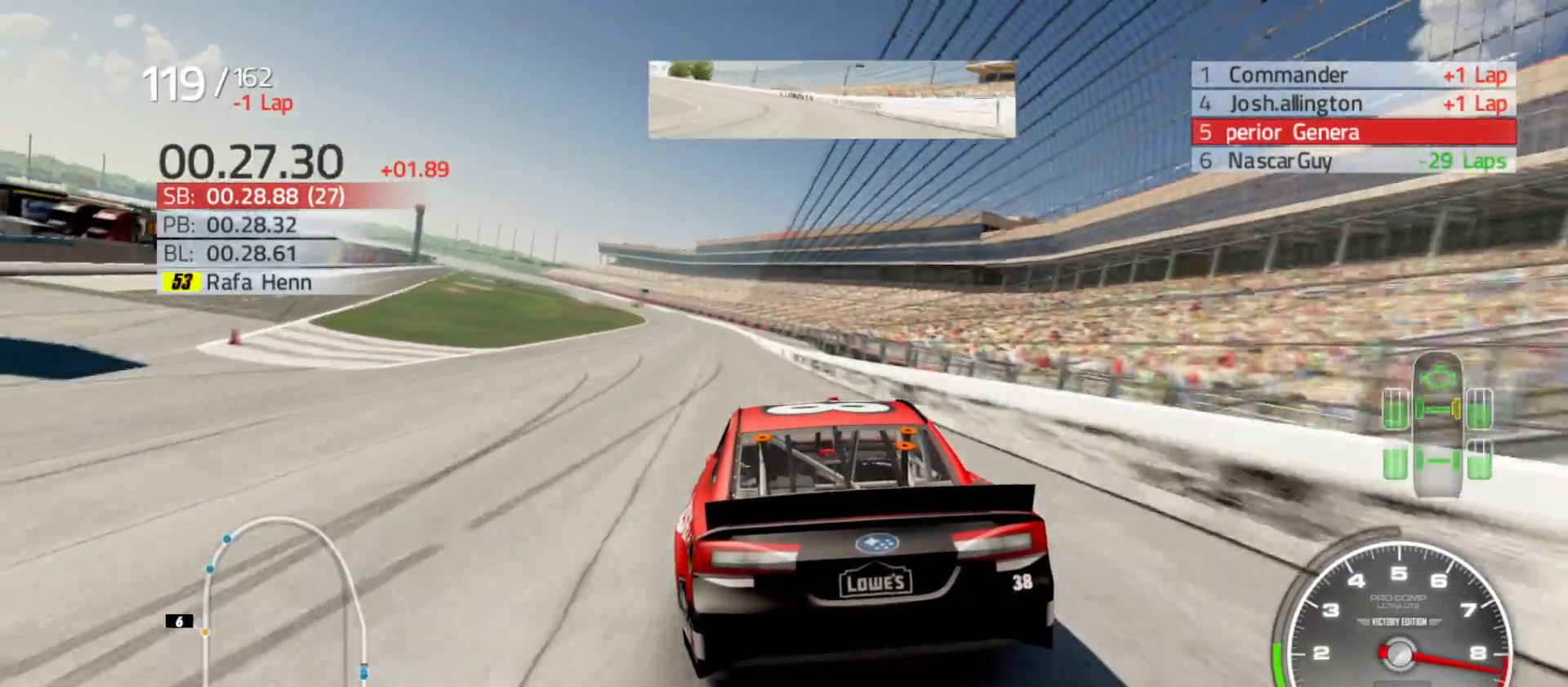
{"buttons": ["R2"], "left_stick": "center", "right_stick": "center", "events": [[500, "left_stick", "center"]]}
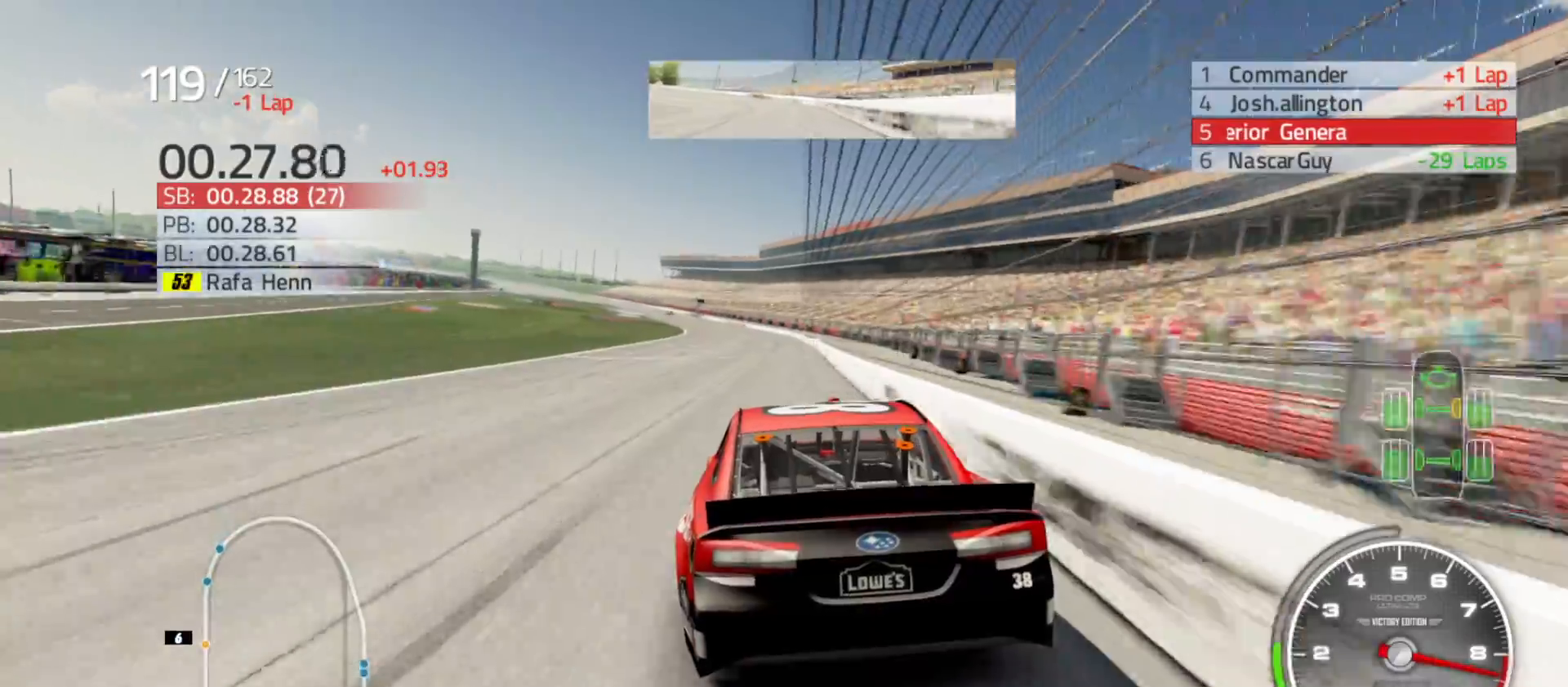
{"buttons": ["R2"], "left_stick": "left", "right_stick": "center", "events": [[83, "left_stick", "left"], [300, "left_stick", "center"], [450, "left_stick", "left"]]}